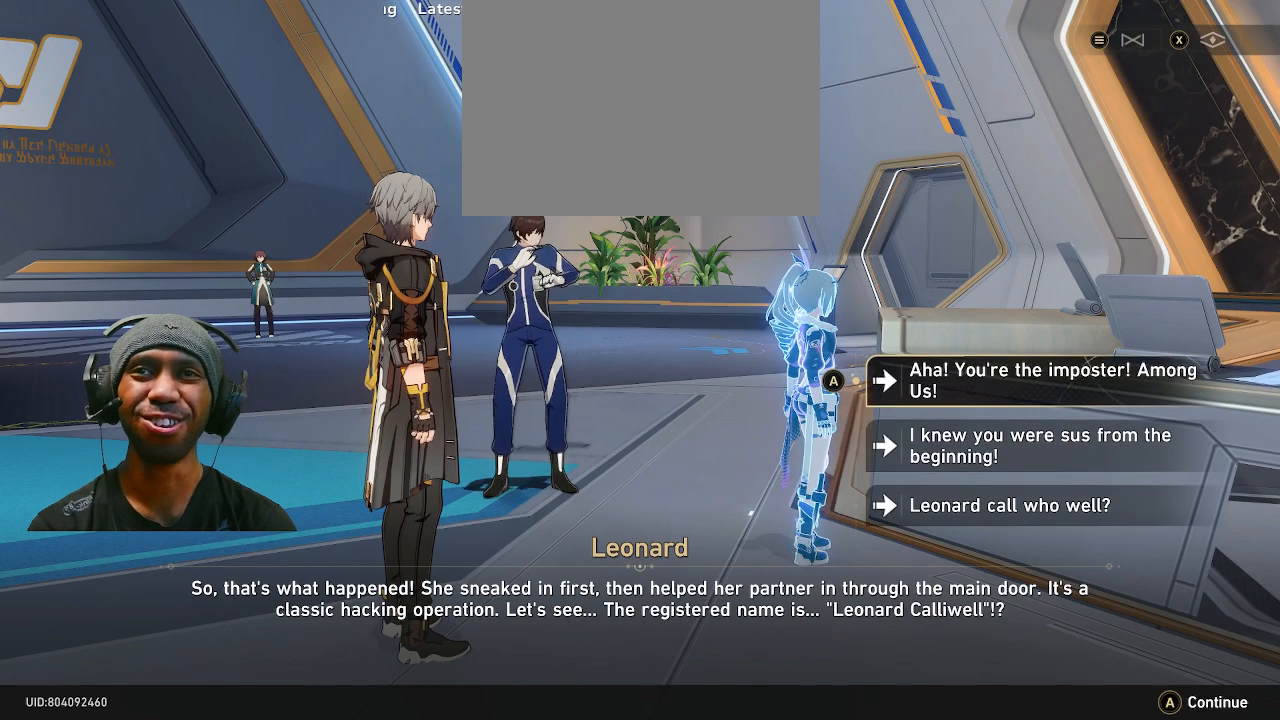
Gameplay with a controller (PlayStation layout); each line is a JSON object with the inputs held at the frame after it. "events" lists button and stick changes between this image and that frame as [ms after this image, input, new state], when the widget could be followed in between. Not read: DPAD_LEFT L3.
{"buttons": ["R2"], "left_stick": "center", "right_stick": "center", "events": []}
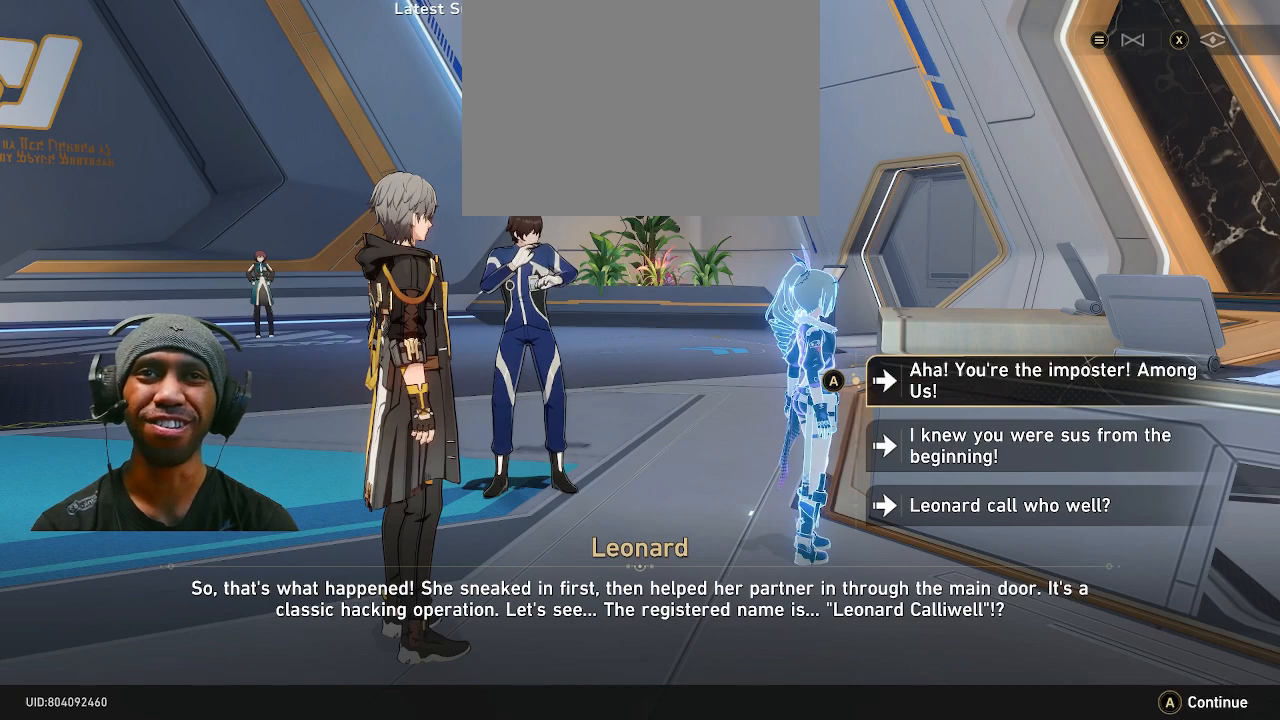
{"buttons": ["R2"], "left_stick": "center", "right_stick": "center", "events": []}
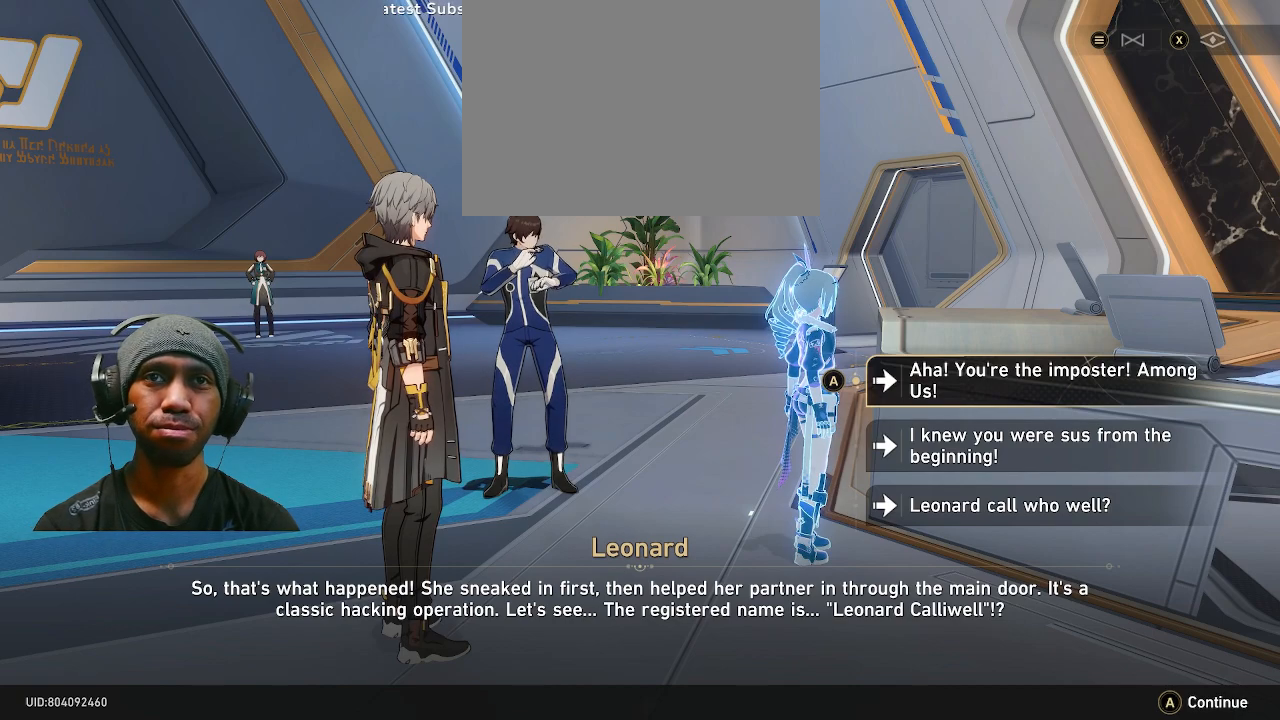
{"buttons": ["R2"], "left_stick": "center", "right_stick": "center", "events": []}
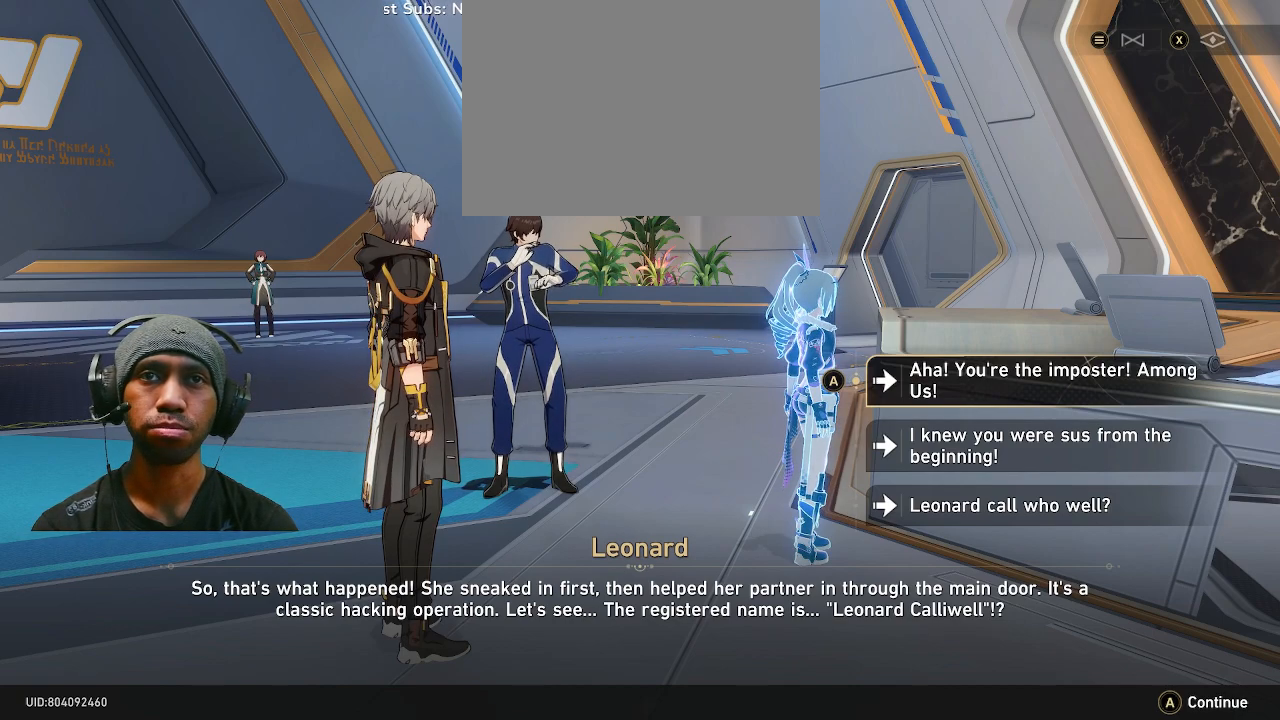
{"buttons": ["R2"], "left_stick": "center", "right_stick": "center", "events": []}
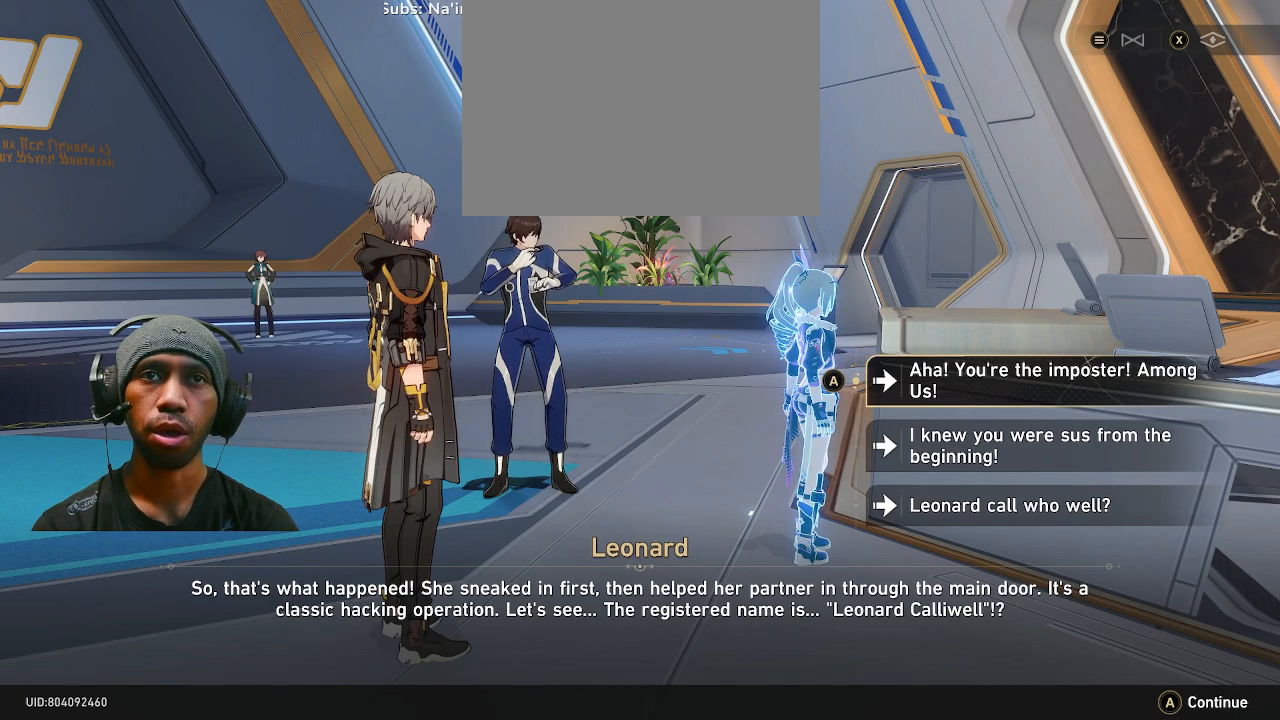
{"buttons": ["R2"], "left_stick": "center", "right_stick": "center", "events": []}
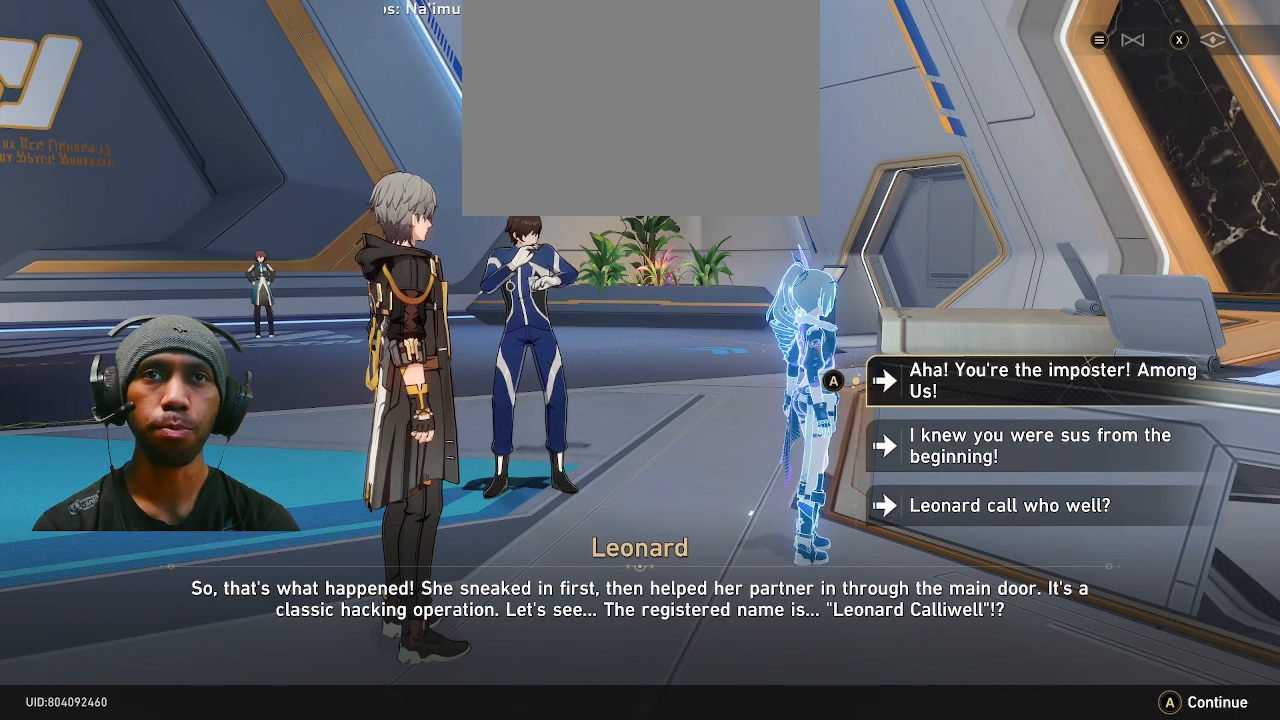
{"buttons": ["R2"], "left_stick": "center", "right_stick": "center", "events": []}
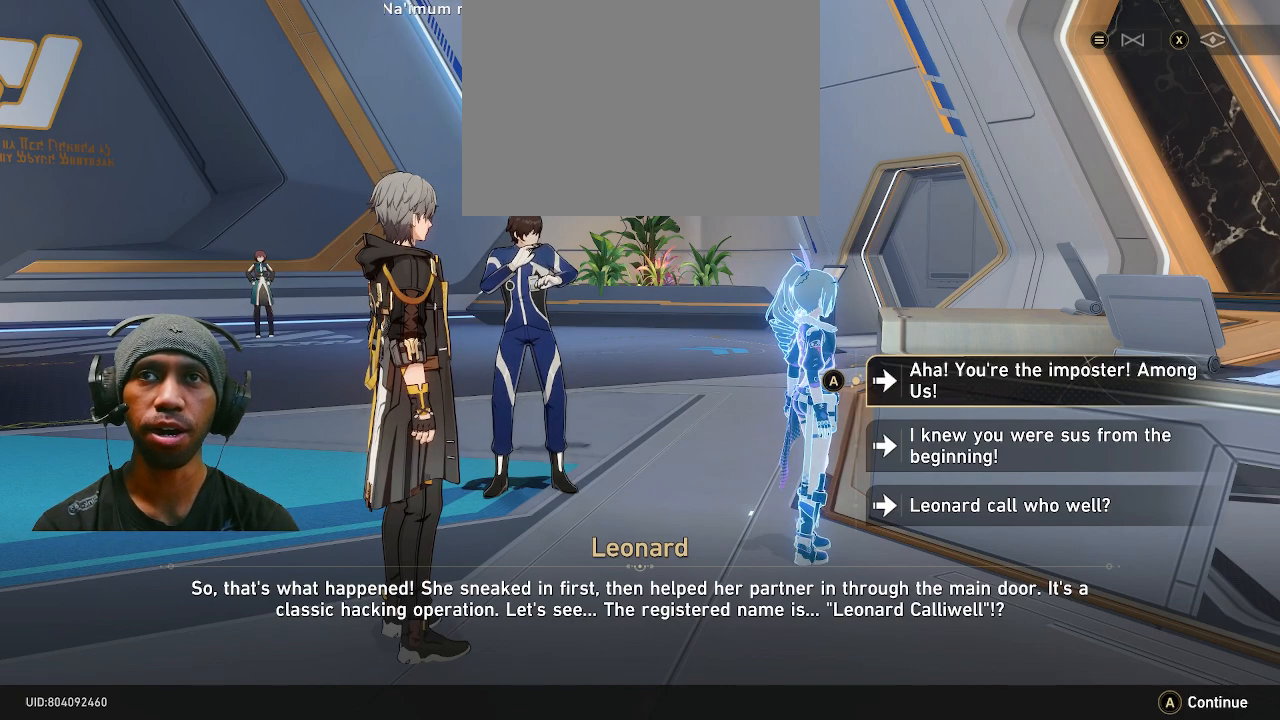
{"buttons": ["R2"], "left_stick": "center", "right_stick": "center", "events": [[317, "left_stick", "down"], [450, "left_stick", "center"]]}
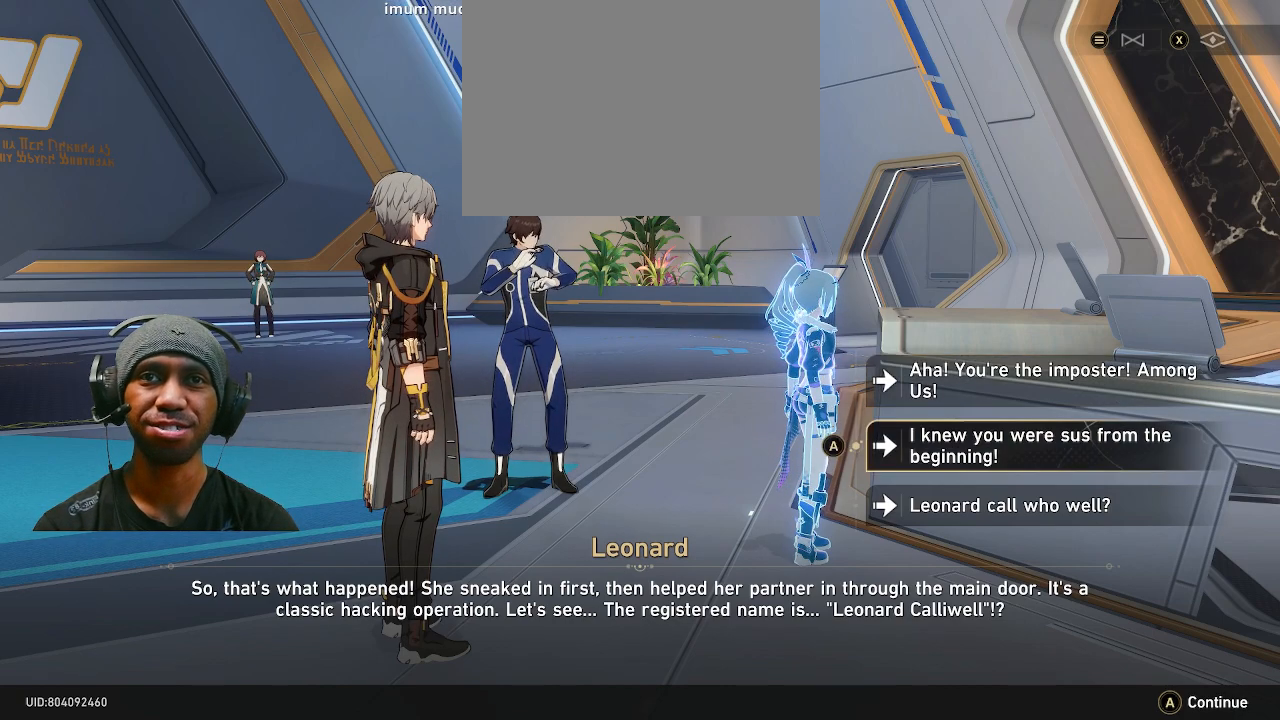
{"buttons": ["R2"], "left_stick": "center", "right_stick": "center", "events": []}
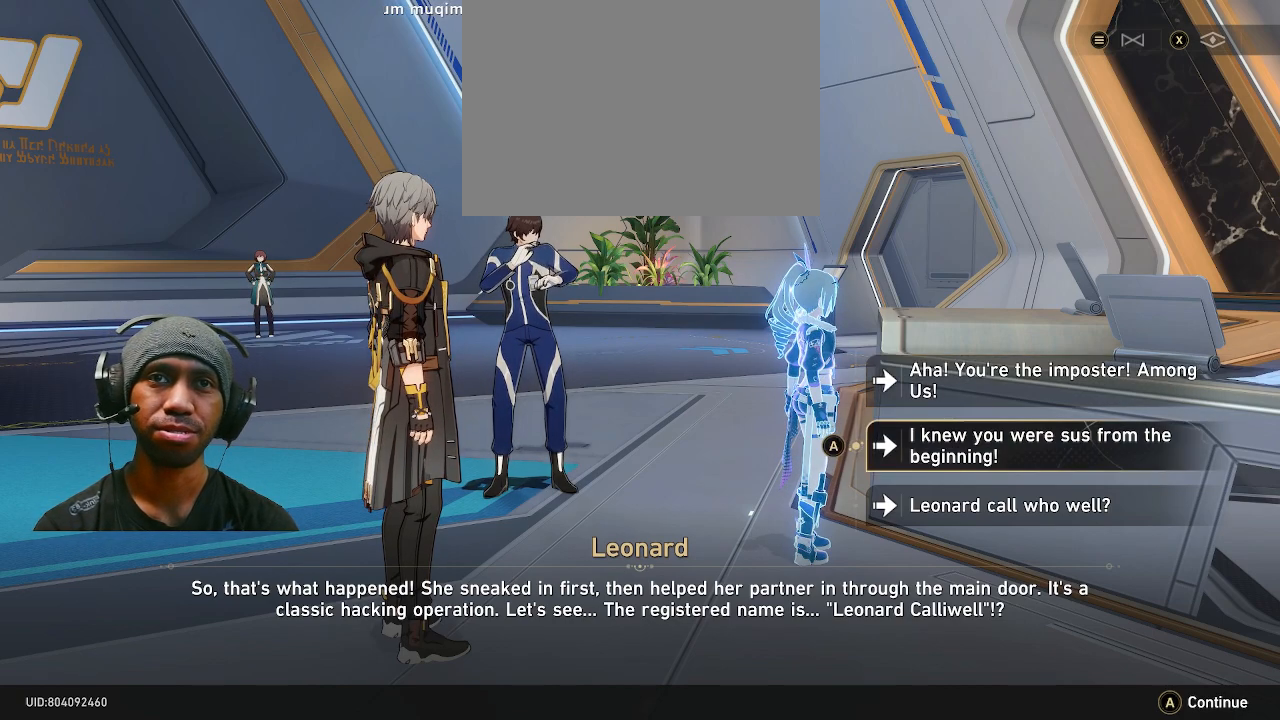
{"buttons": ["R2"], "left_stick": "center", "right_stick": "center", "events": []}
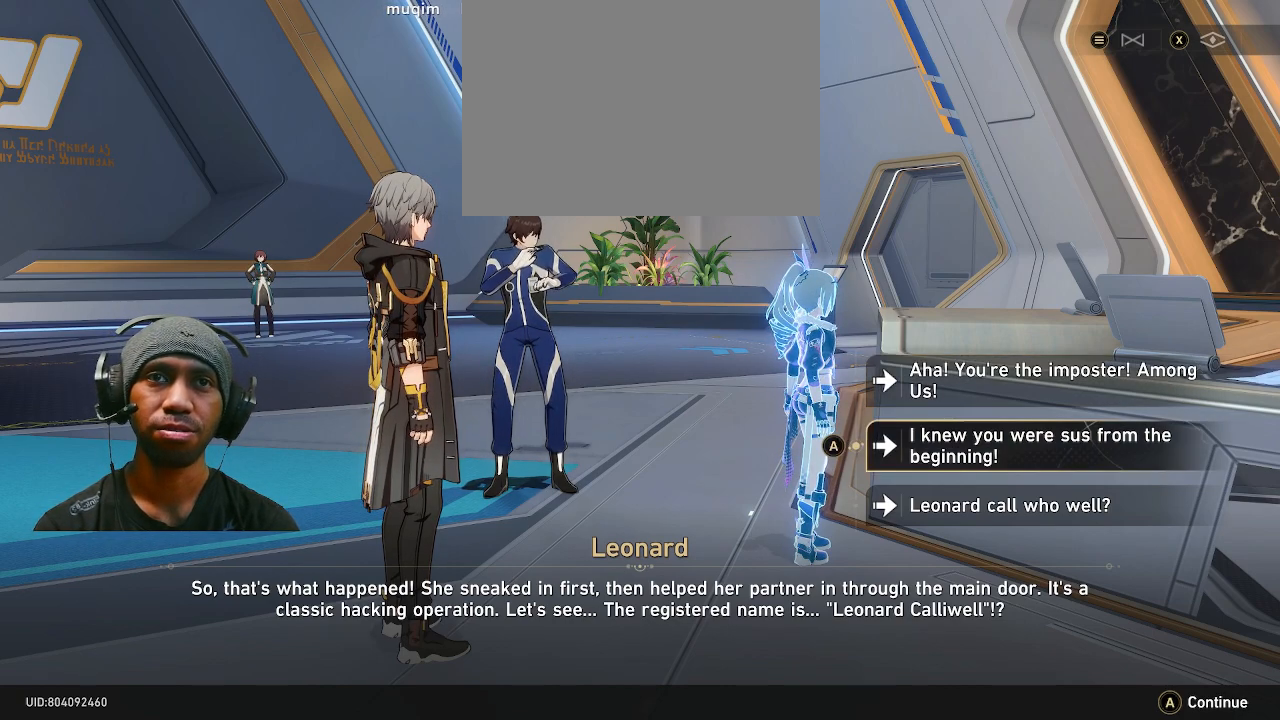
{"buttons": ["R2"], "left_stick": "center", "right_stick": "center", "events": []}
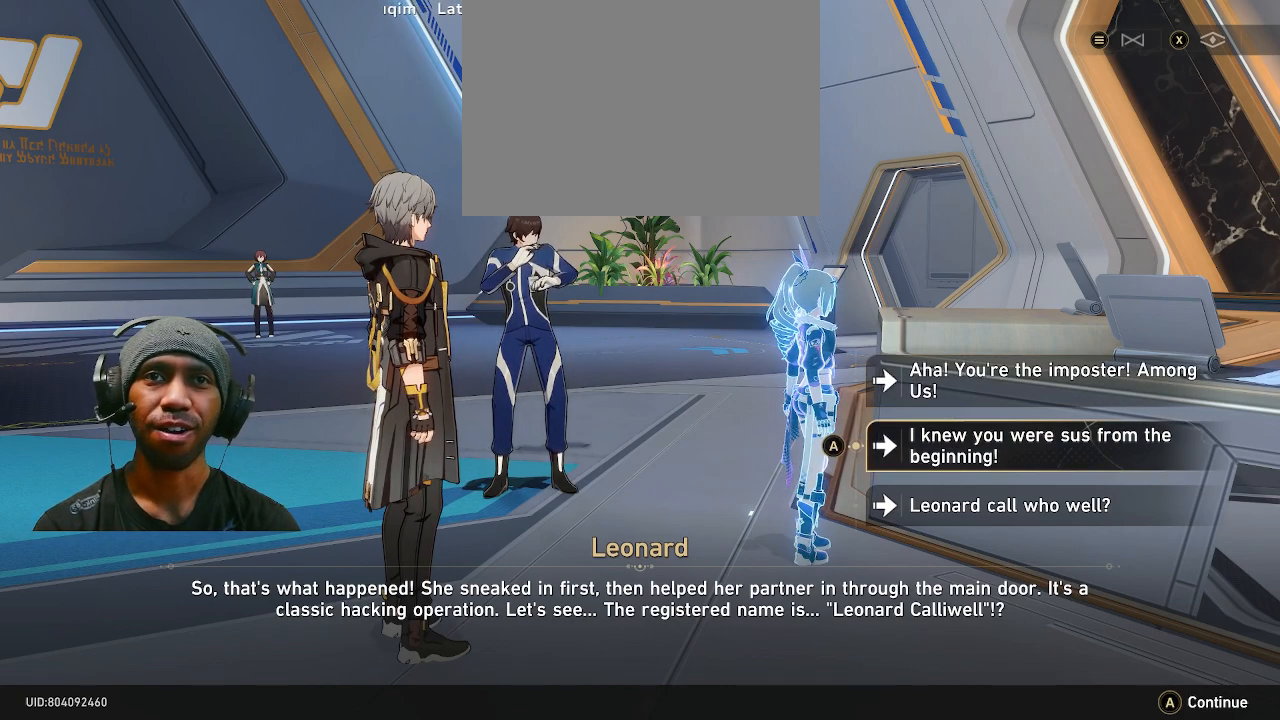
{"buttons": ["R2"], "left_stick": "center", "right_stick": "center", "events": []}
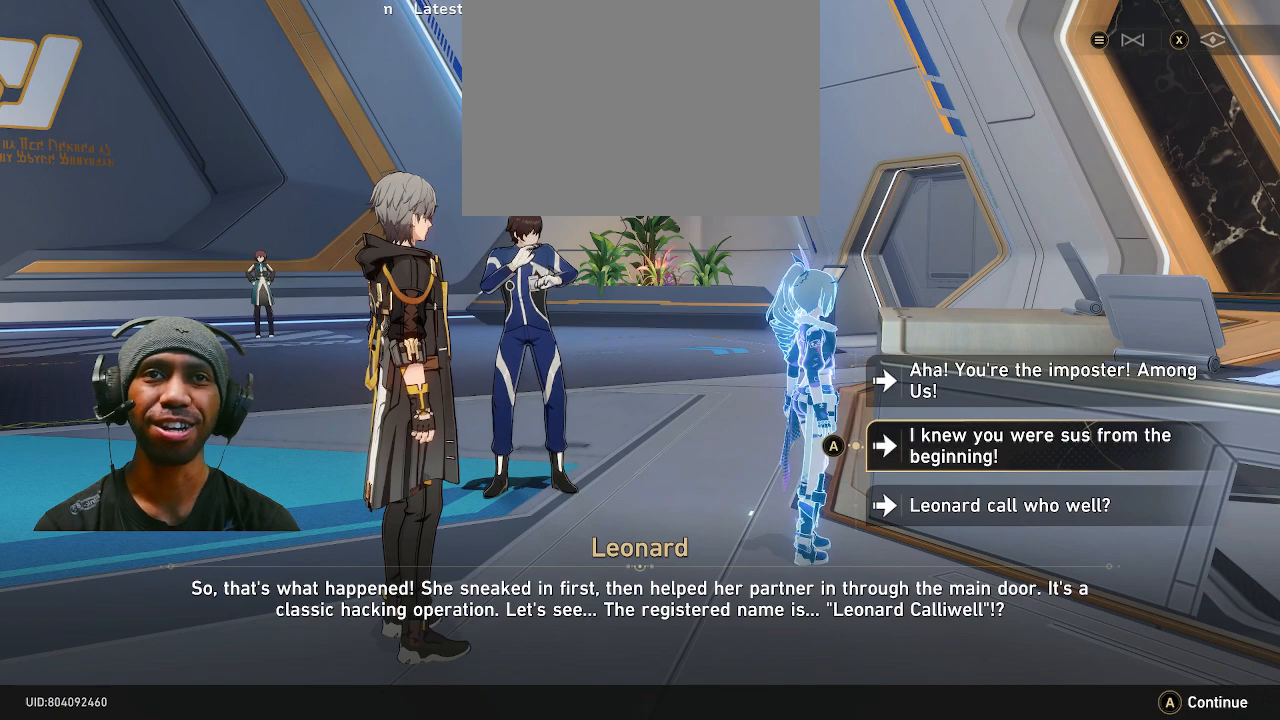
{"buttons": ["R2"], "left_stick": "center", "right_stick": "center", "events": []}
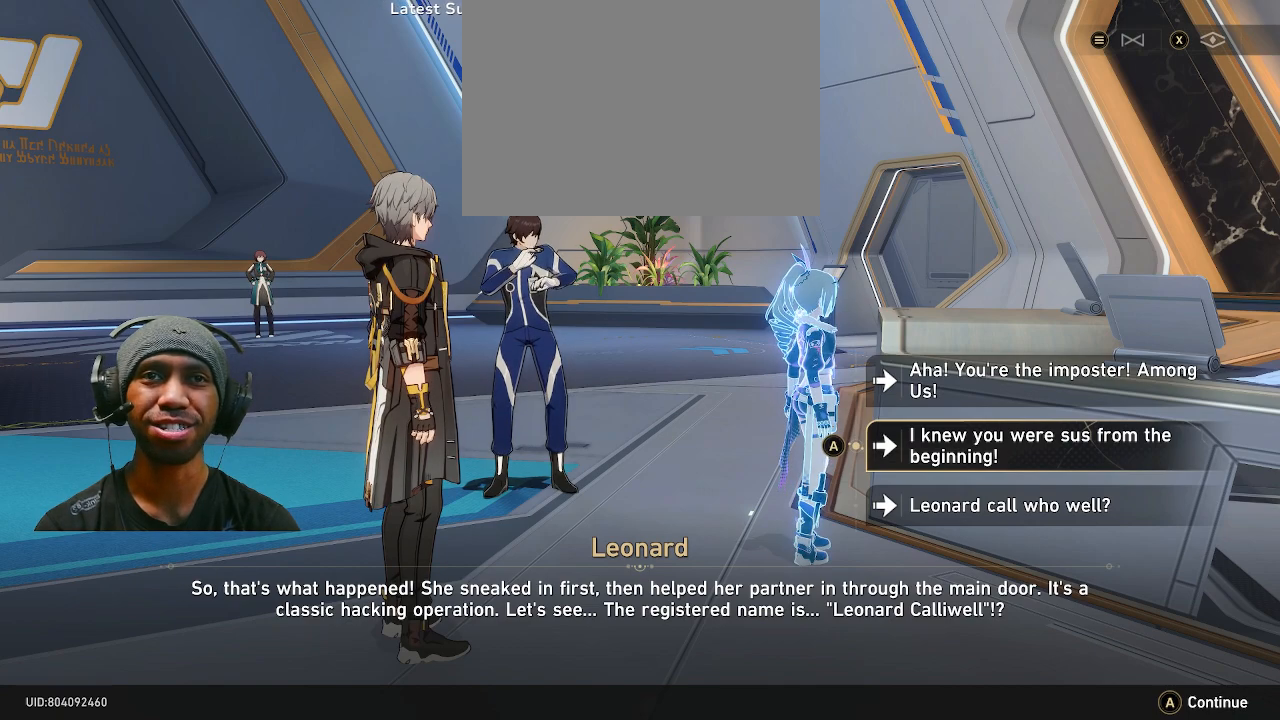
{"buttons": ["R2"], "left_stick": "center", "right_stick": "center", "events": []}
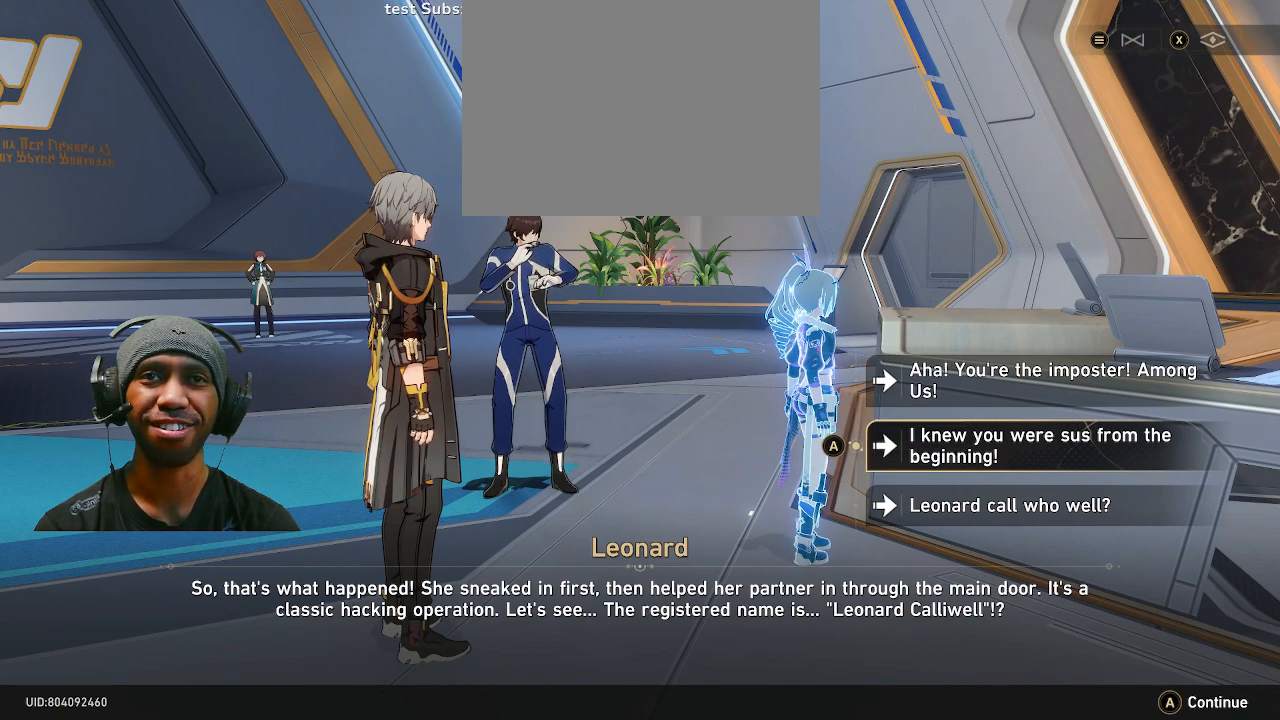
{"buttons": ["R2"], "left_stick": "center", "right_stick": "center", "events": []}
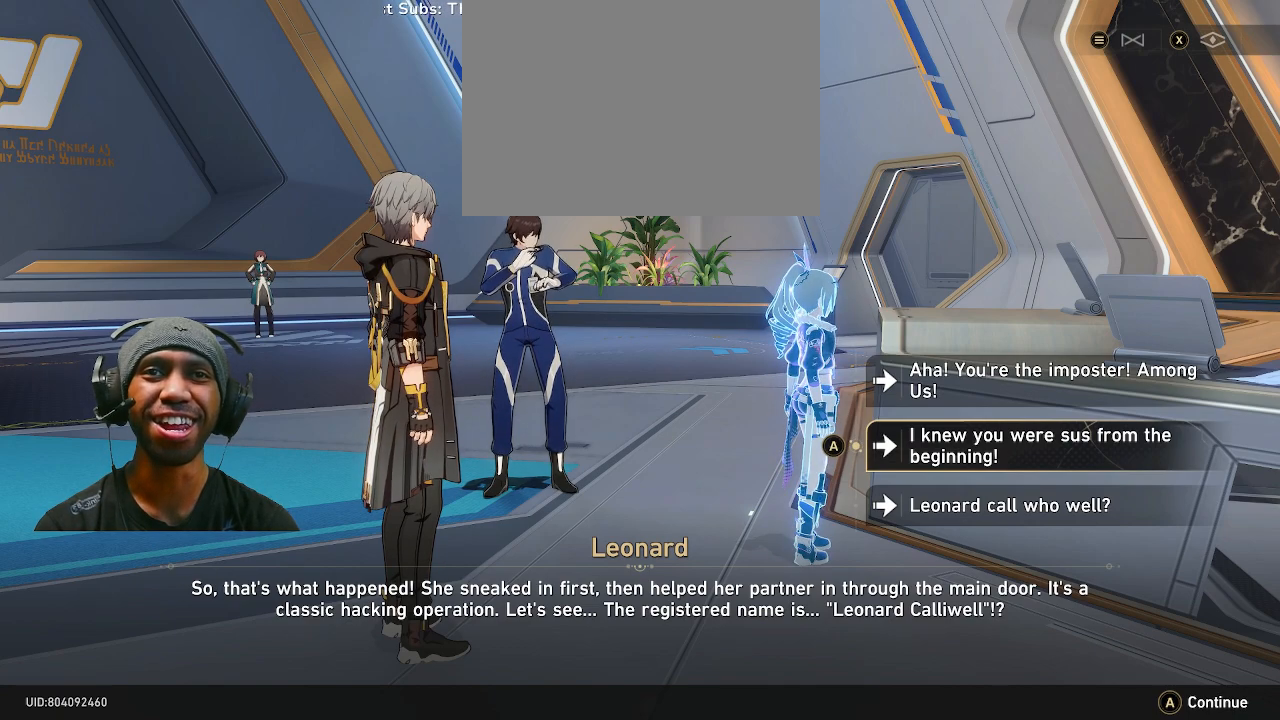
{"buttons": ["R2"], "left_stick": "center", "right_stick": "center", "events": []}
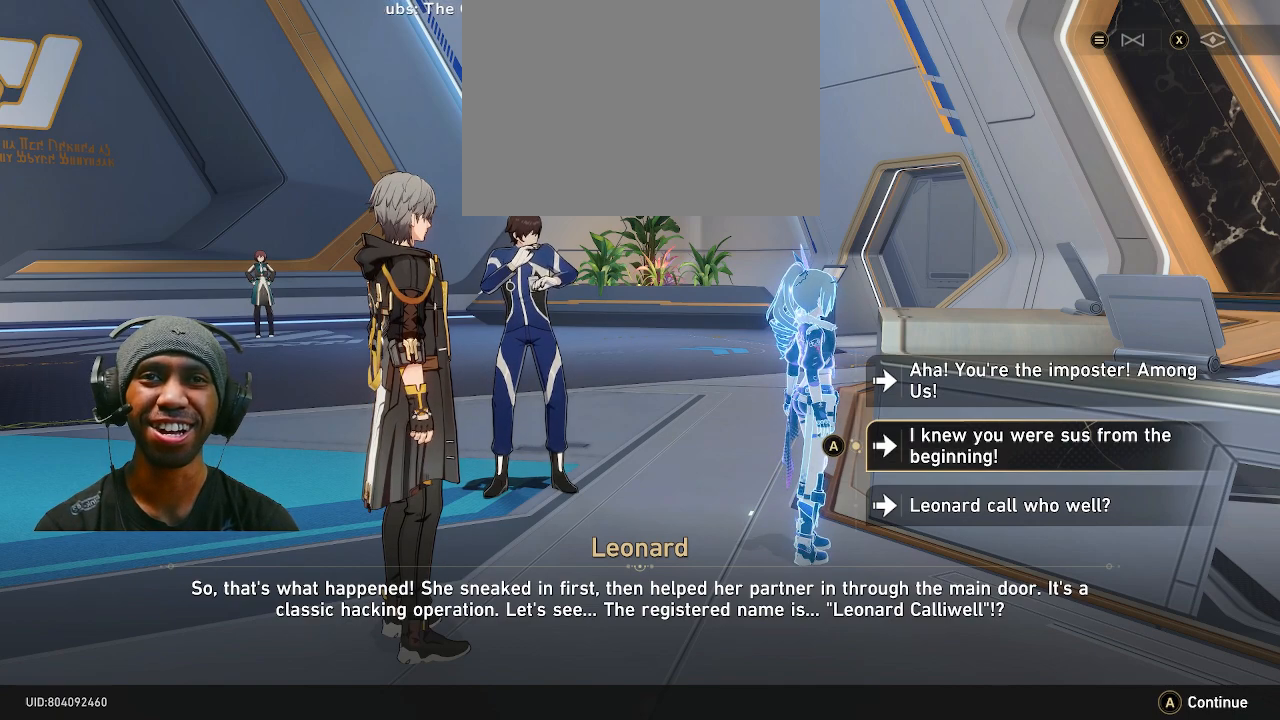
{"buttons": ["R2"], "left_stick": "center", "right_stick": "center", "events": [[217, "left_stick", "down"], [417, "left_stick", "center"]]}
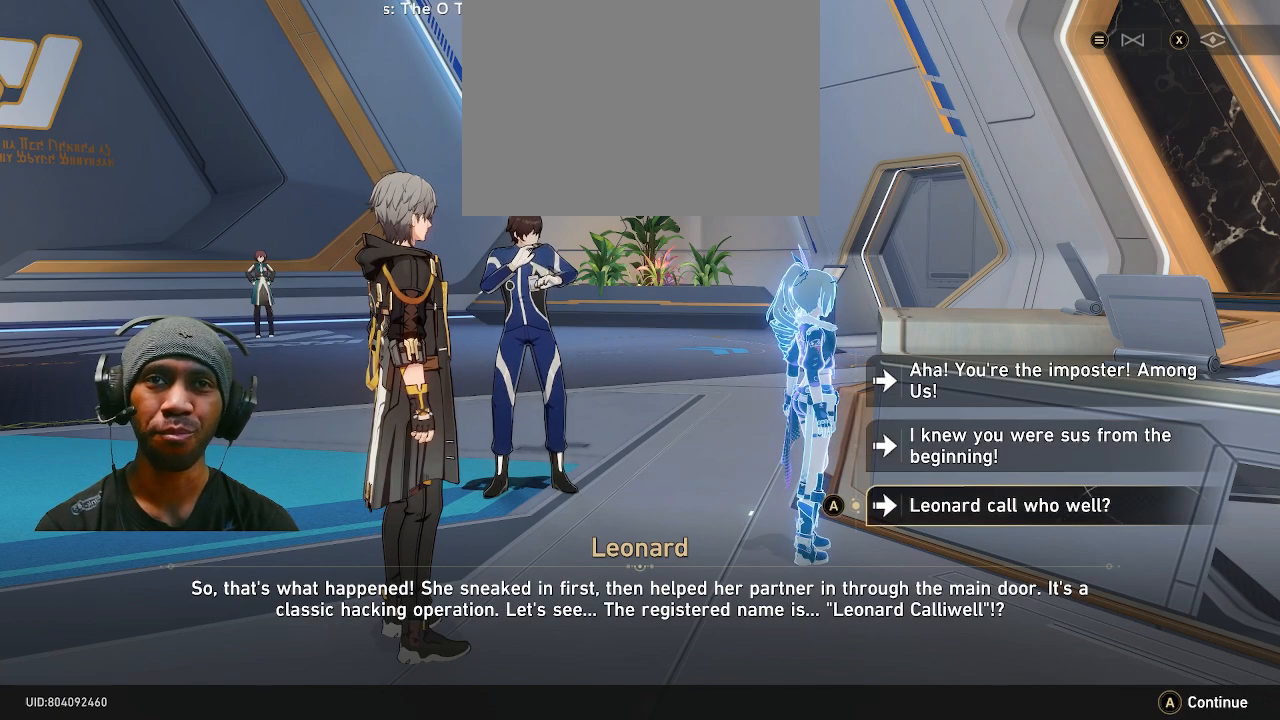
{"buttons": ["R2"], "left_stick": "center", "right_stick": "center", "events": []}
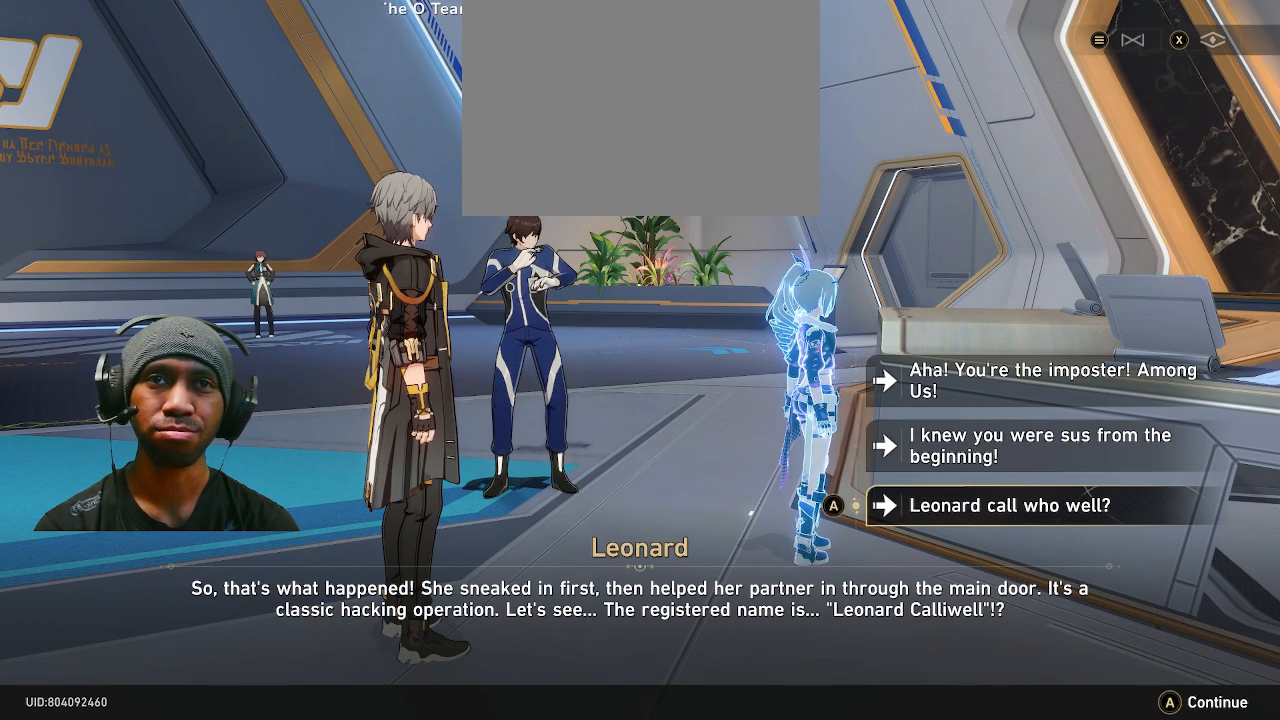
{"buttons": ["R2"], "left_stick": "center", "right_stick": "center", "events": []}
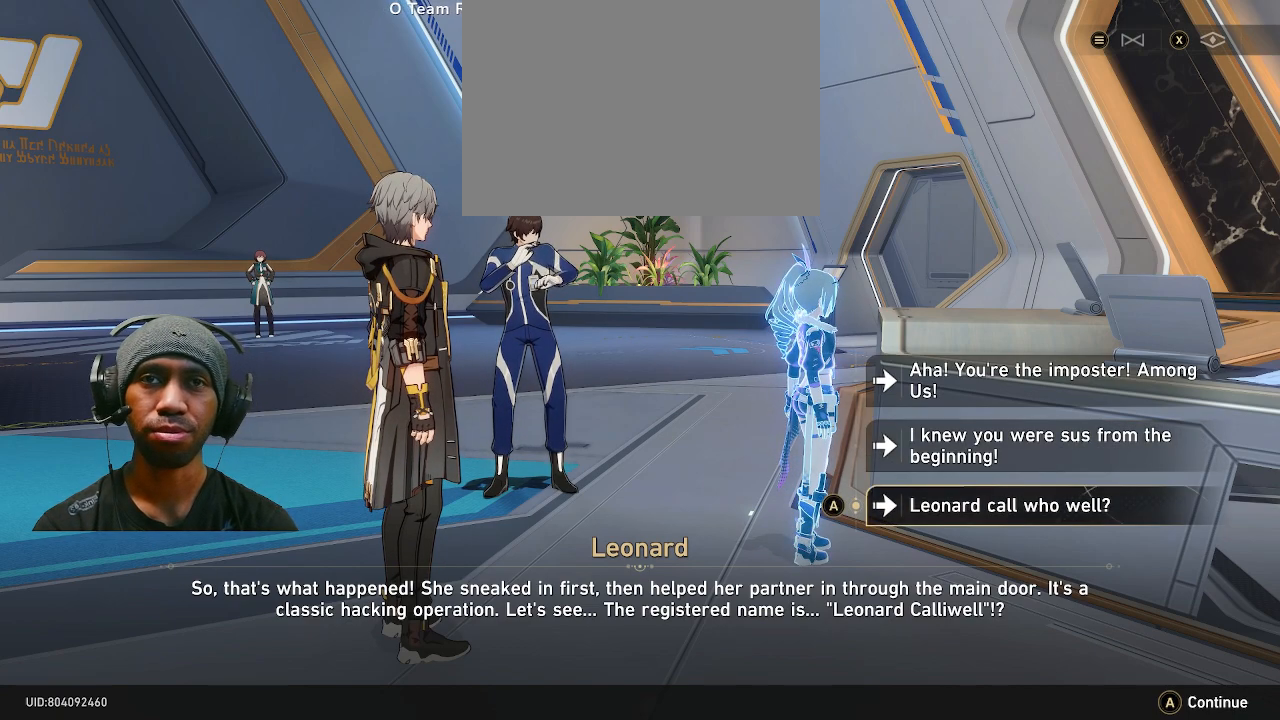
{"buttons": ["R2"], "left_stick": "center", "right_stick": "center", "events": []}
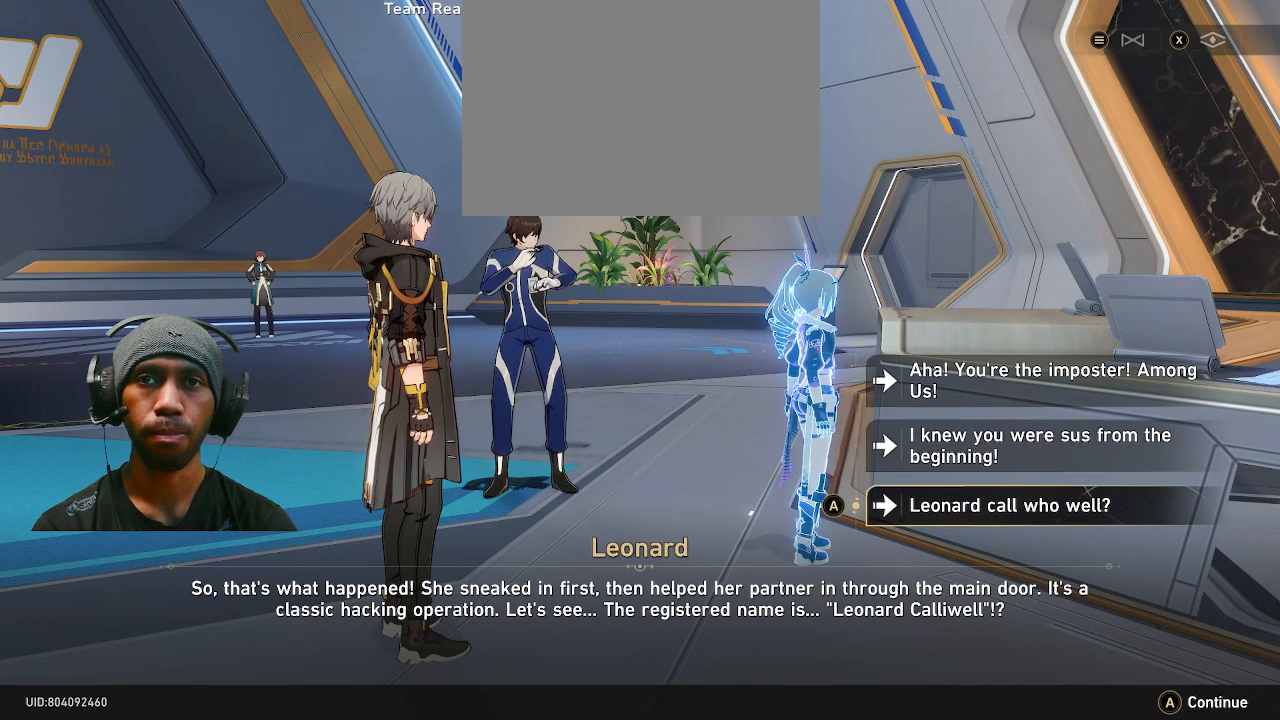
{"buttons": ["R2"], "left_stick": "center", "right_stick": "center", "events": []}
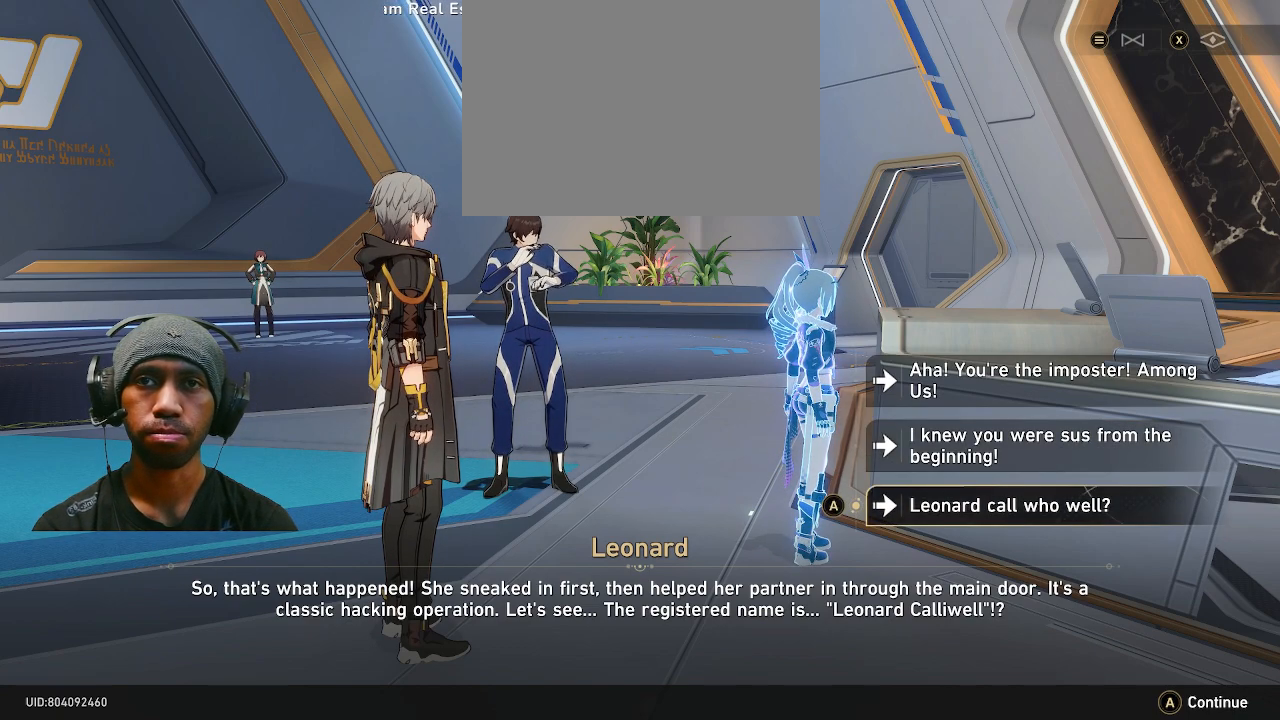
{"buttons": ["R2"], "left_stick": "center", "right_stick": "center", "events": []}
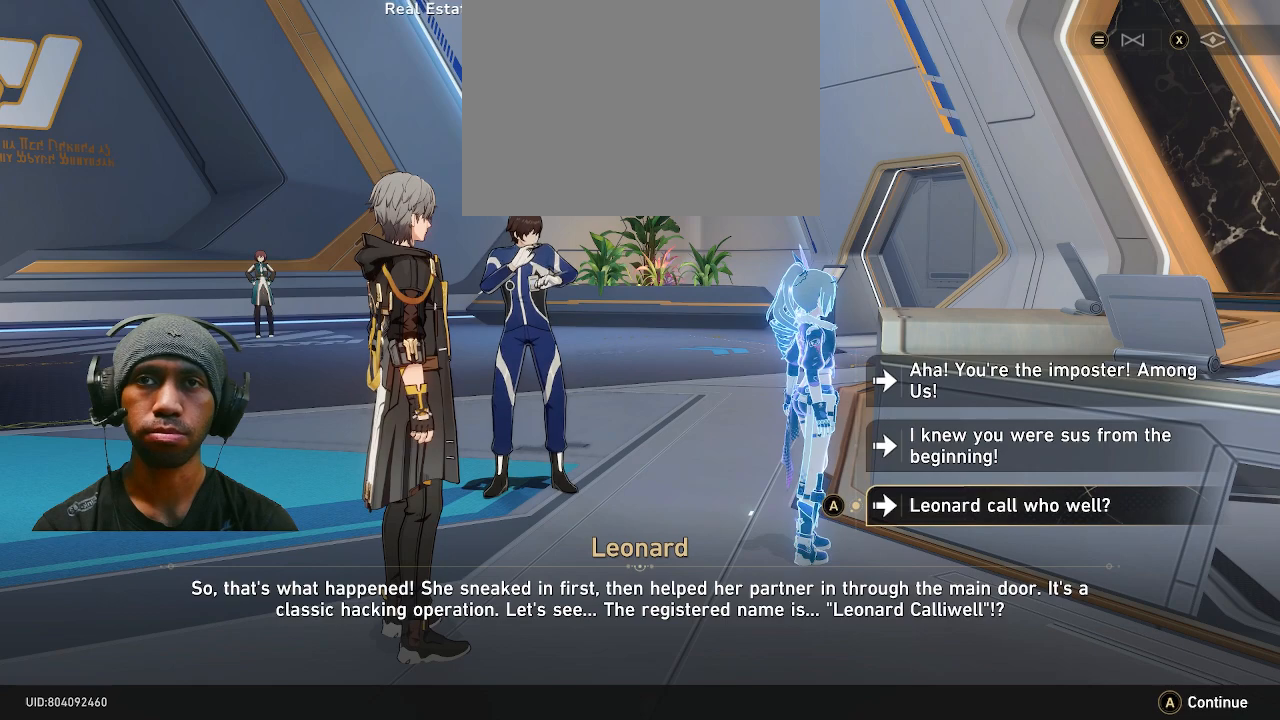
{"buttons": ["R2"], "left_stick": "center", "right_stick": "center", "events": [[250, "left_stick", "up"], [433, "left_stick", "center"]]}
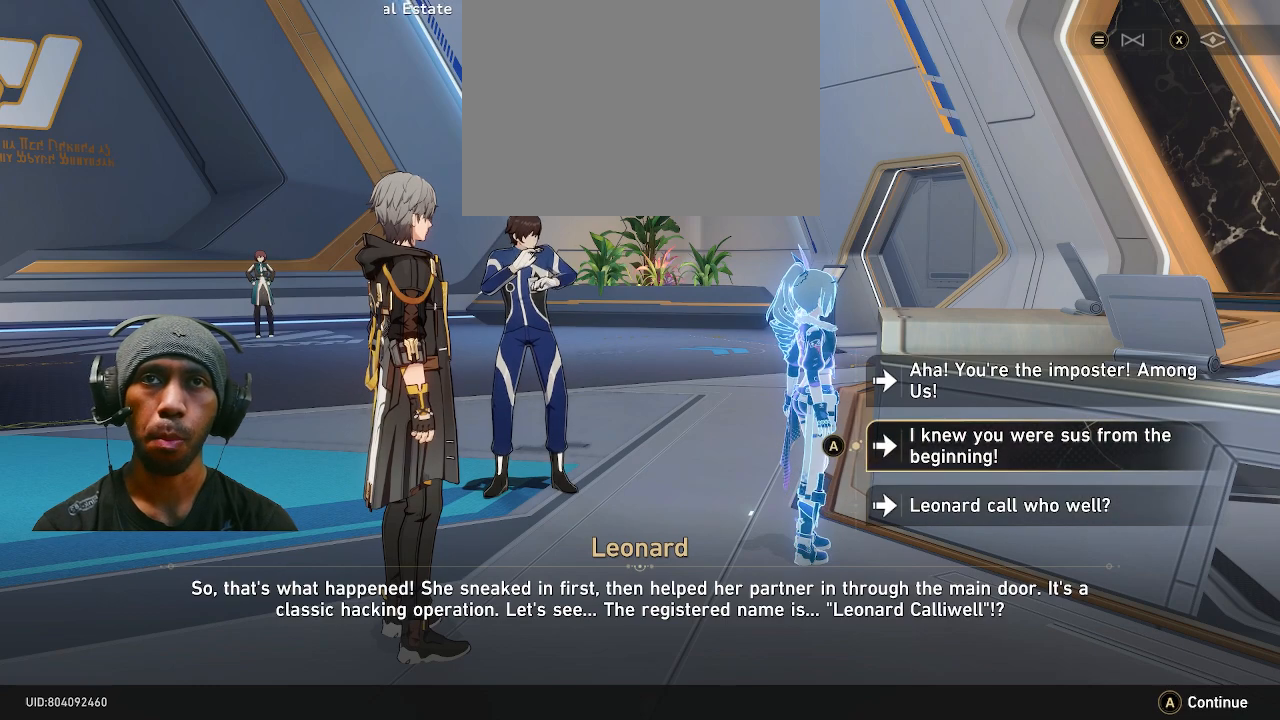
{"buttons": ["R2"], "left_stick": "center", "right_stick": "center", "events": [[133, "left_stick", "up"], [300, "left_stick", "center"]]}
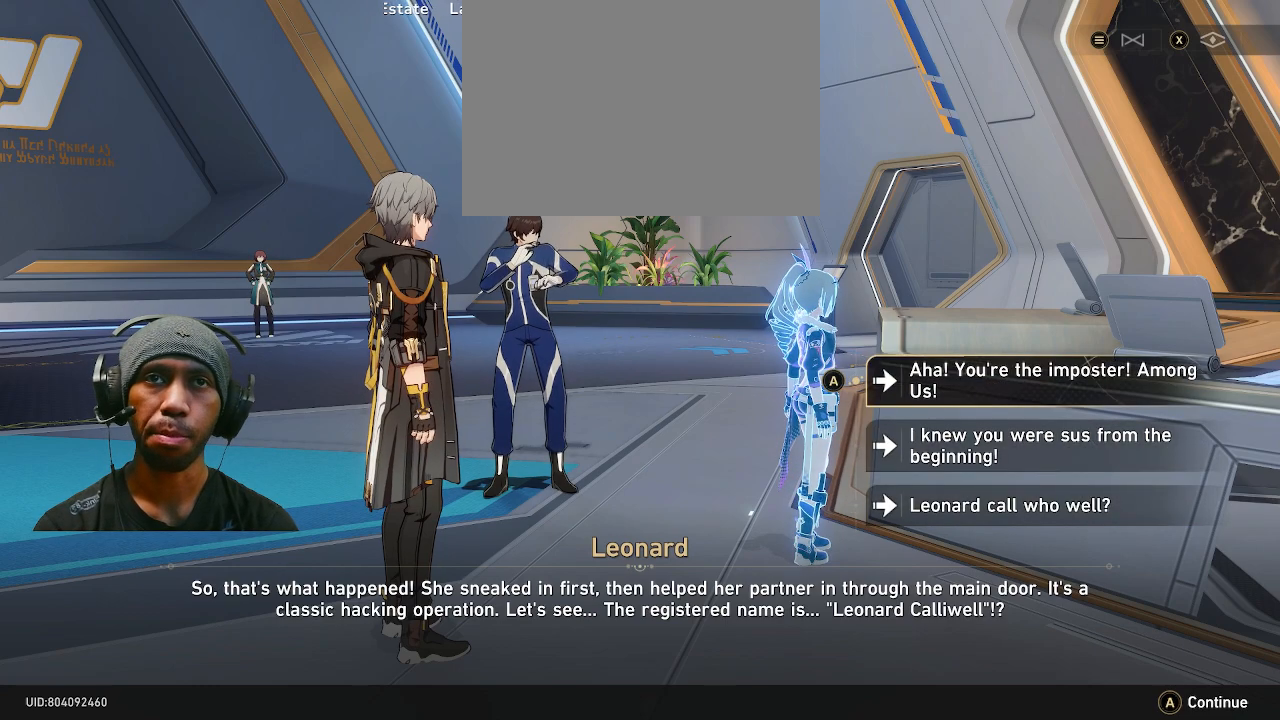
{"buttons": ["R2"], "left_stick": "center", "right_stick": "center", "events": []}
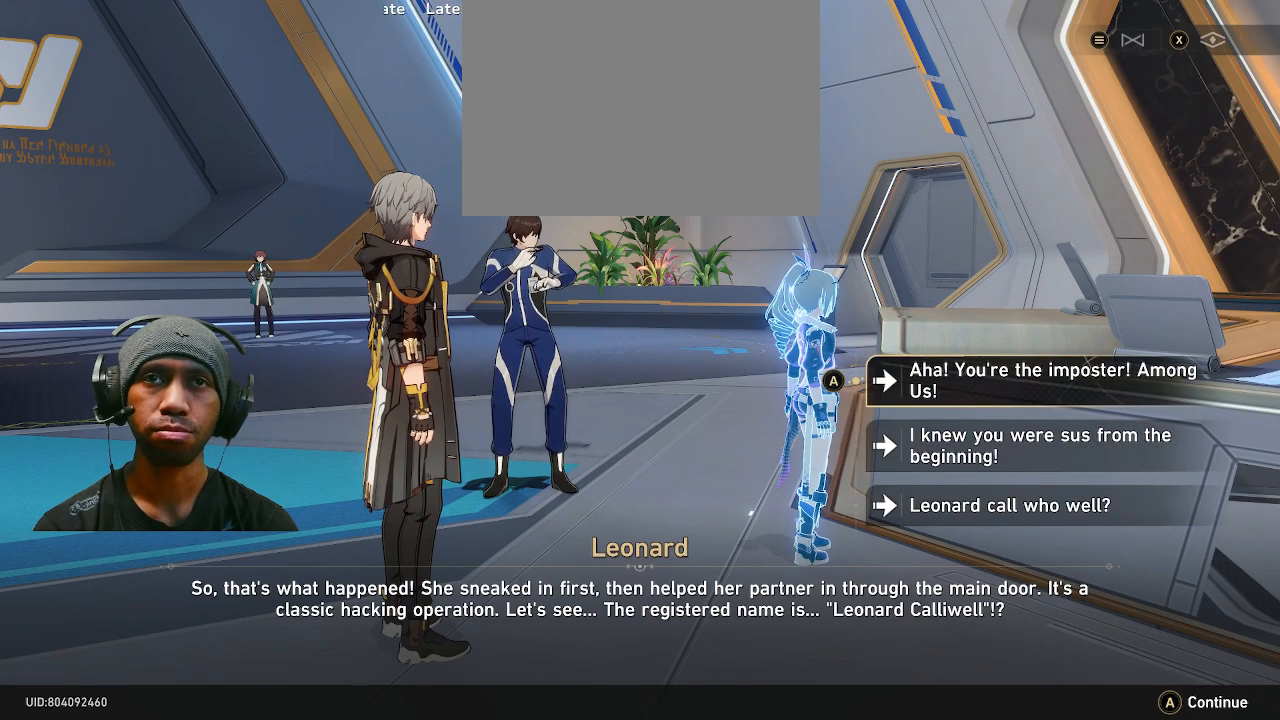
{"buttons": ["R2"], "left_stick": "center", "right_stick": "center", "events": []}
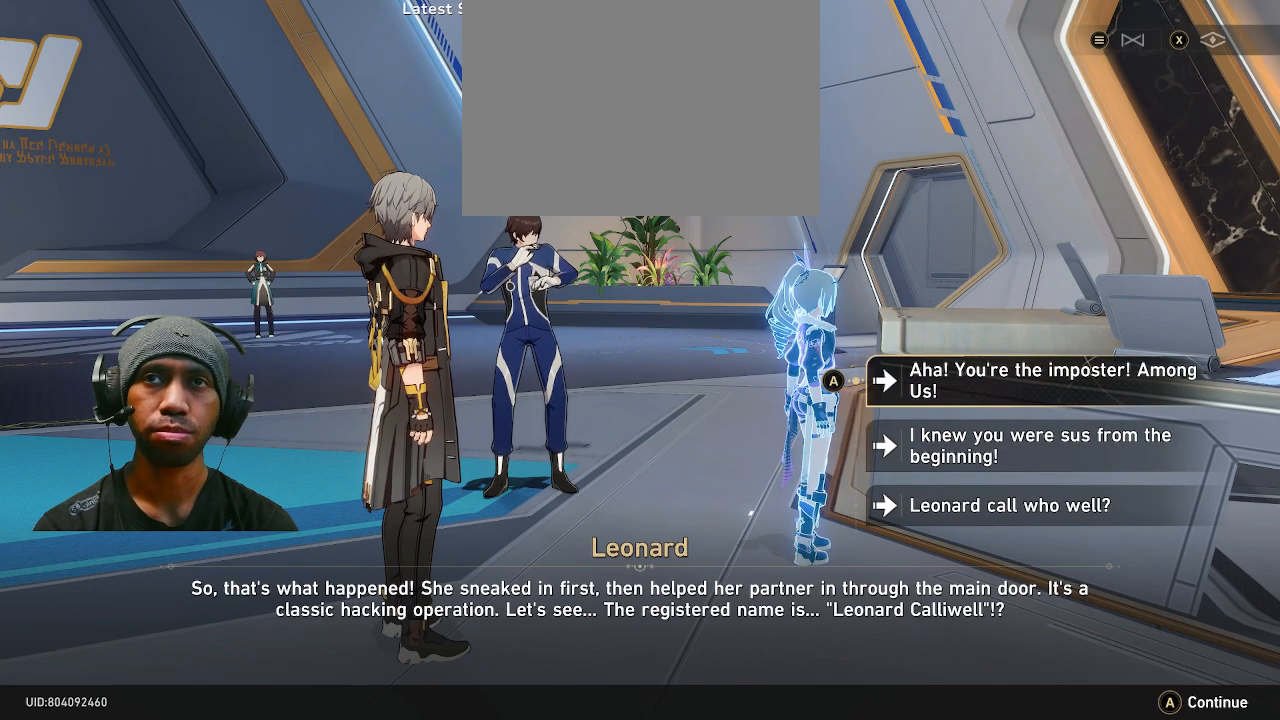
{"buttons": ["R2"], "left_stick": "center", "right_stick": "center", "events": []}
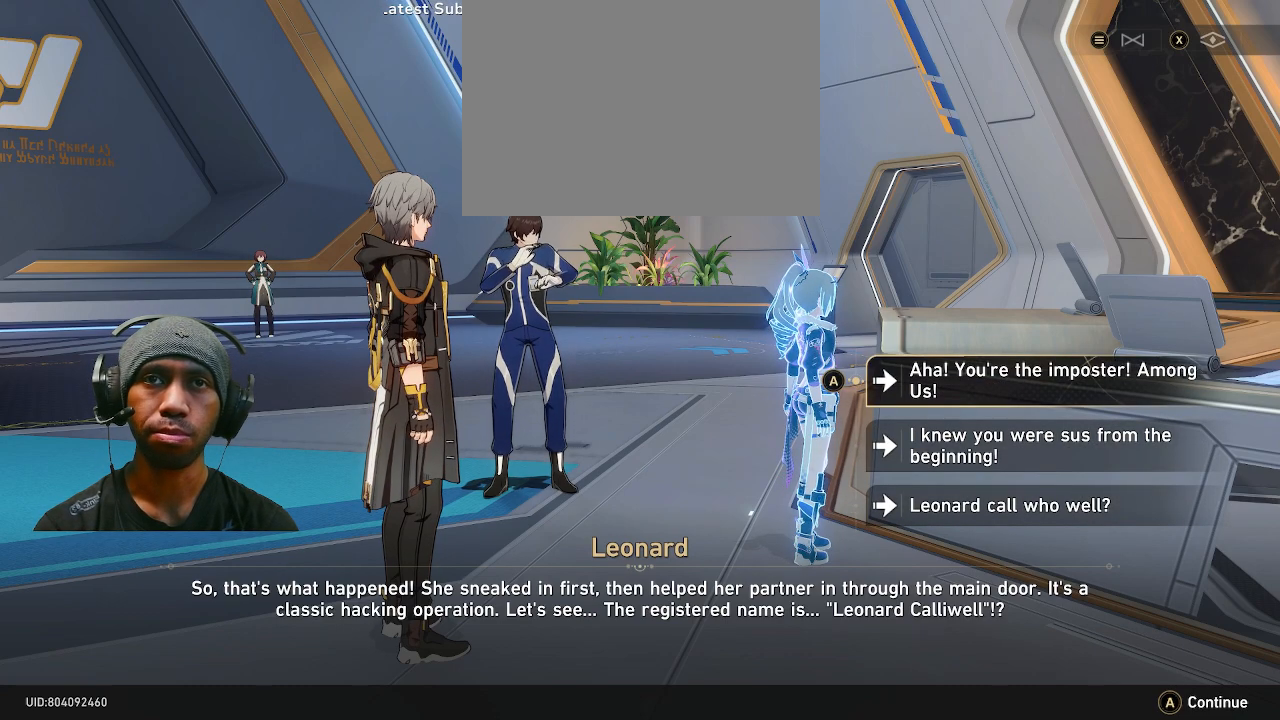
{"buttons": ["R2"], "left_stick": "center", "right_stick": "center", "events": []}
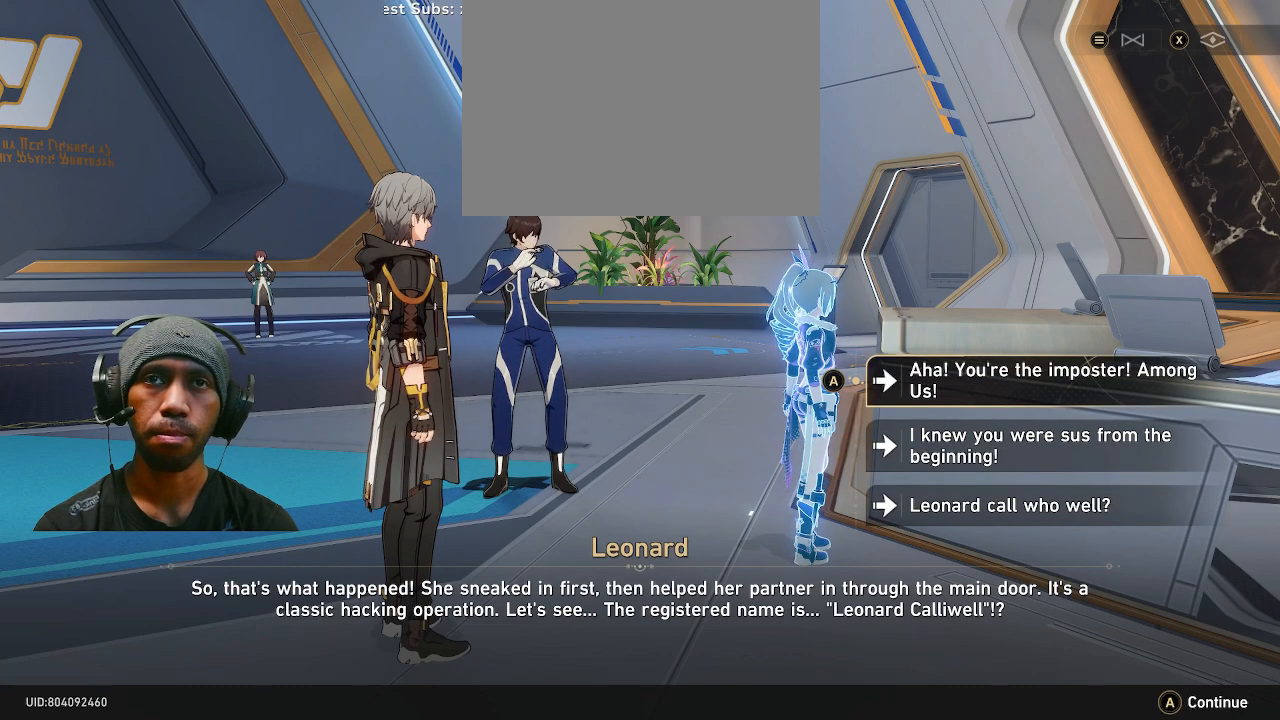
{"buttons": ["R2"], "left_stick": "center", "right_stick": "center", "events": []}
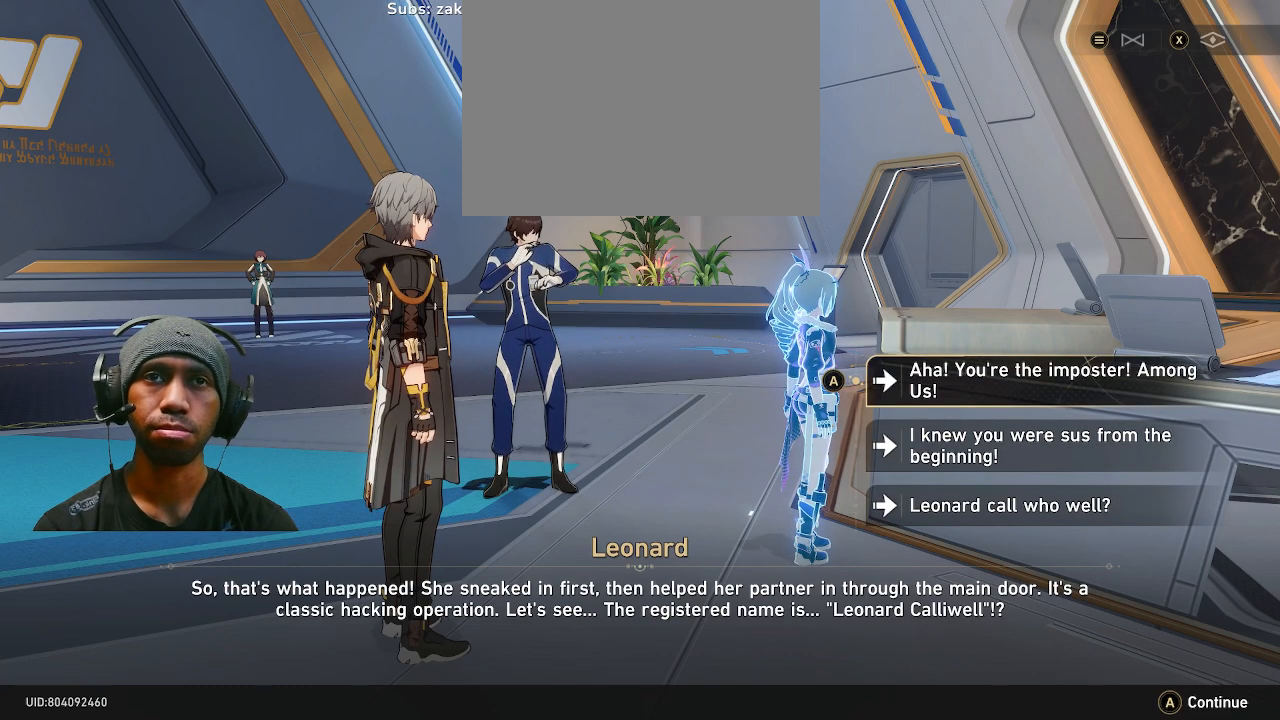
{"buttons": ["R2"], "left_stick": "center", "right_stick": "center", "events": []}
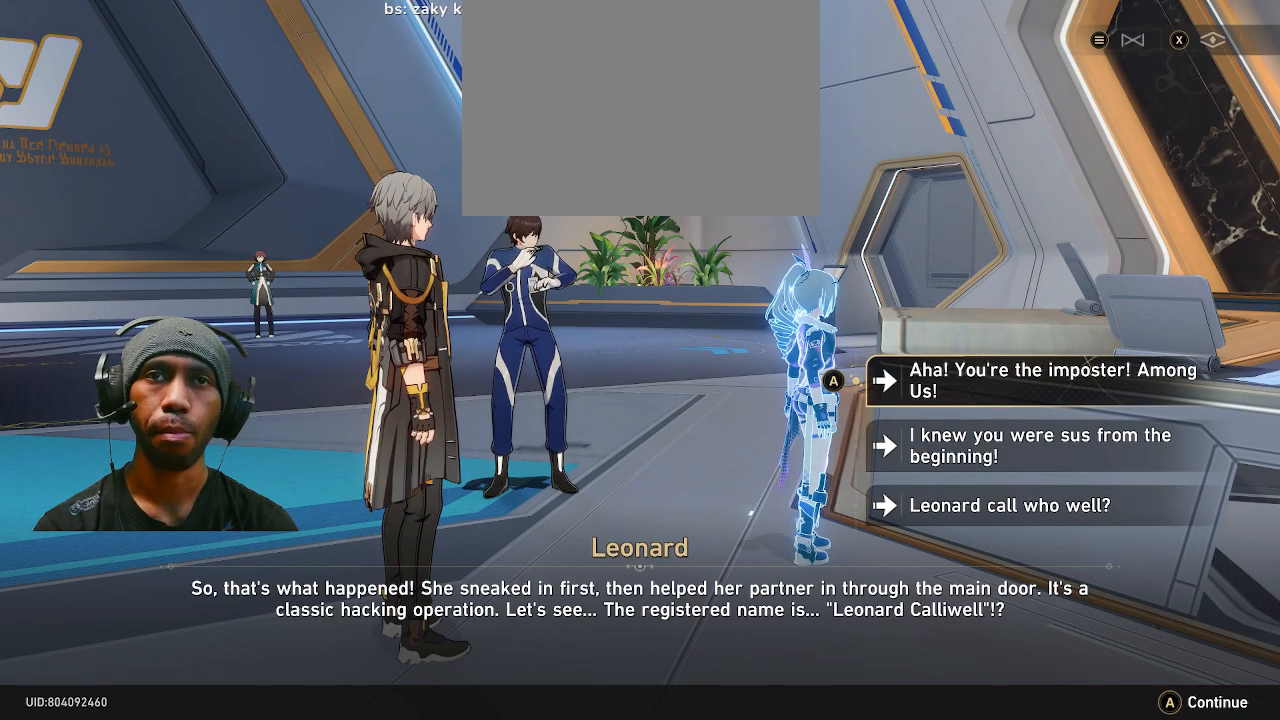
{"buttons": ["R2"], "left_stick": "center", "right_stick": "center", "events": []}
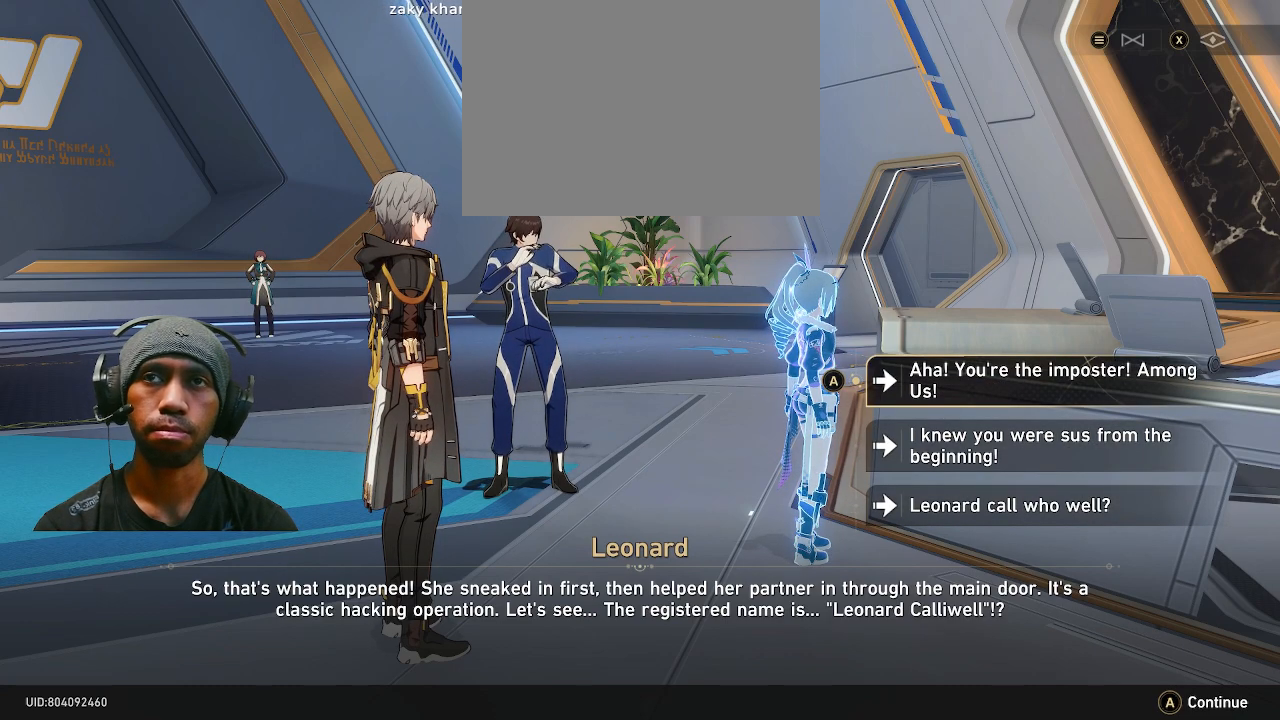
{"buttons": ["R2"], "left_stick": "center", "right_stick": "center", "events": []}